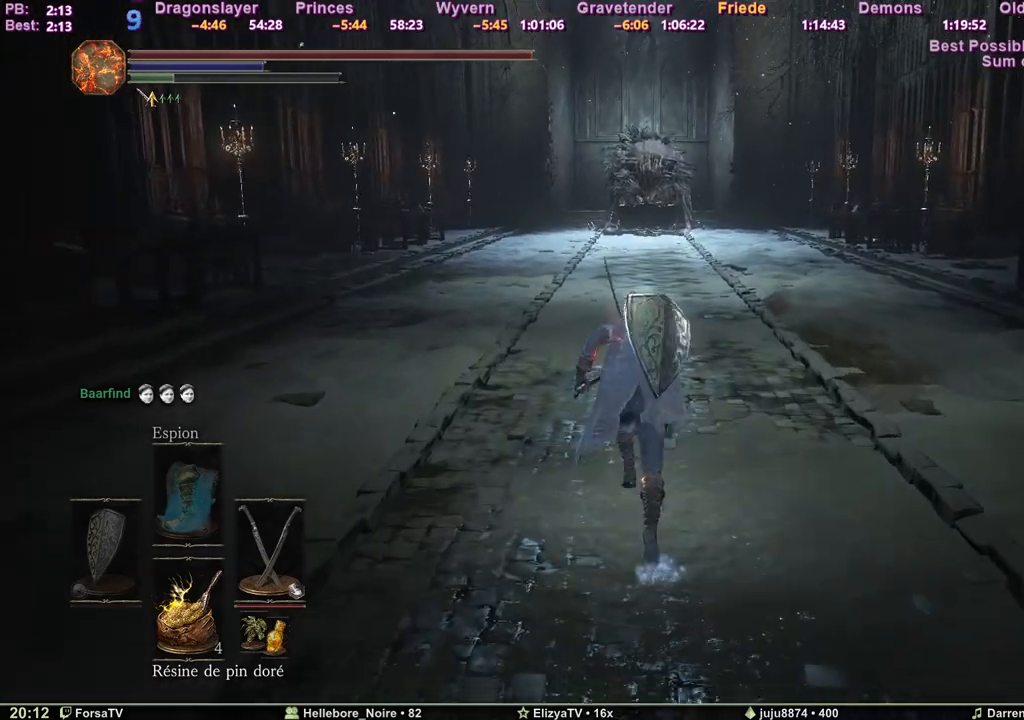
Gameplay with keyboard and mouse; each line is a JSON object with the keys held at the frame after it. "events" lists presses ("down") and releases ("up") of "1", "2", "3", "4", "5", "6", "a", "c", "ctrl", "d", "e", "escape", "f", "g", "k", "l", "q", "r", "right", "s", "shift", "space", "tab" and "z" between this image and that frame as [ms after this image, input, new state], when the widget could be followed in between. No other keys are recorded. Mouse input is not recorded. Not read: other_keys.
{"keys": ["space", "z"], "events": []}
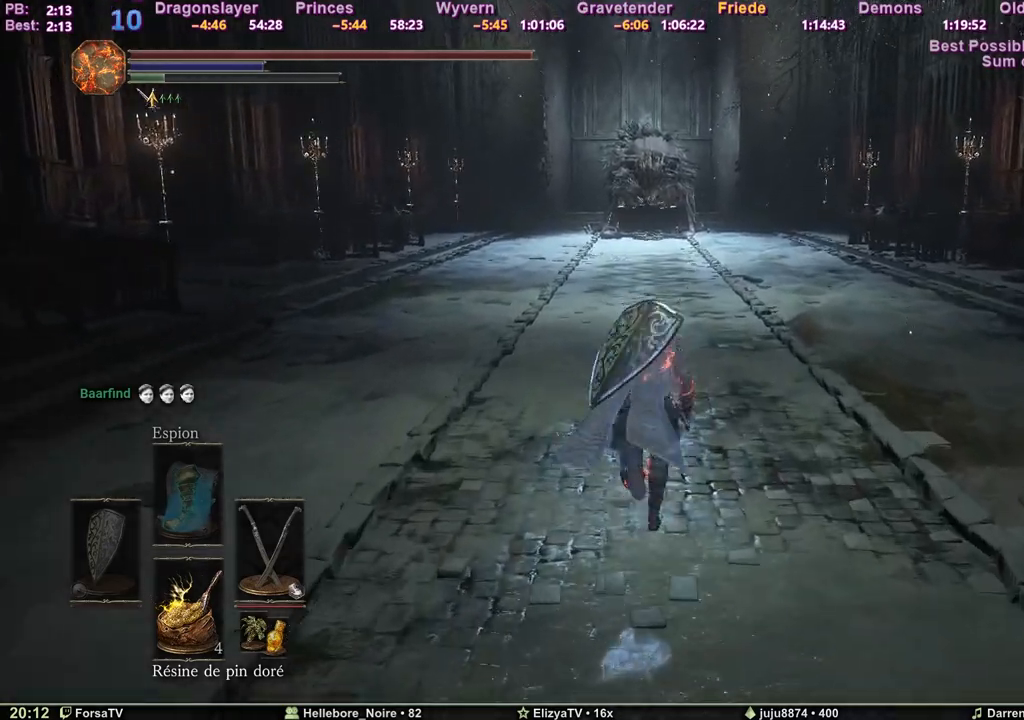
{"keys": ["space", "z"], "events": []}
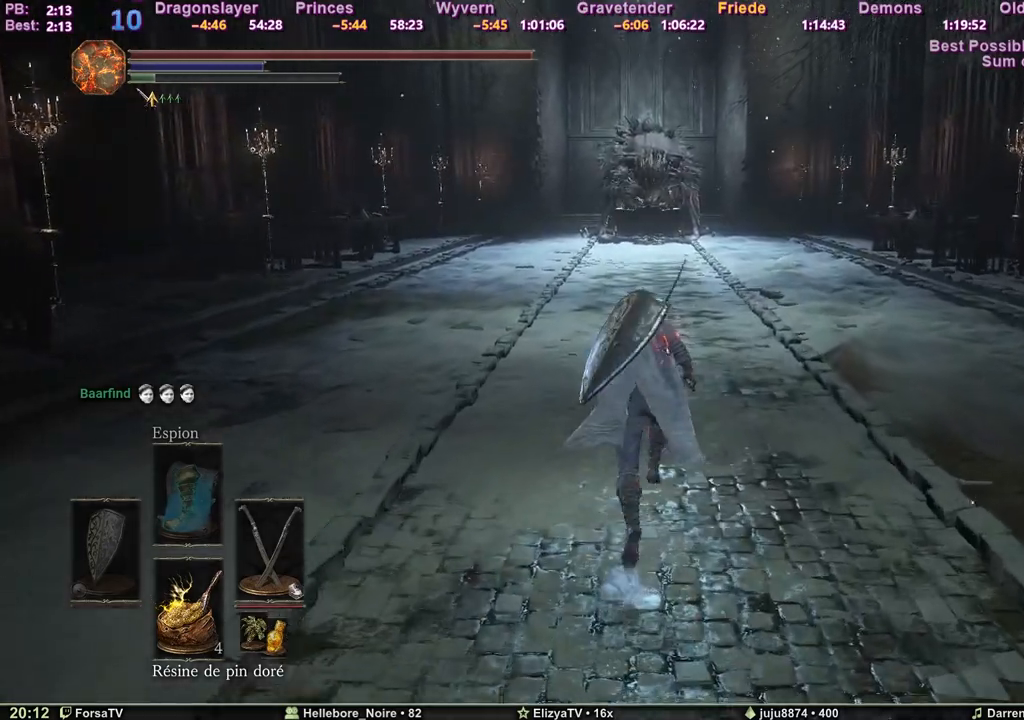
{"keys": ["space", "z"], "events": []}
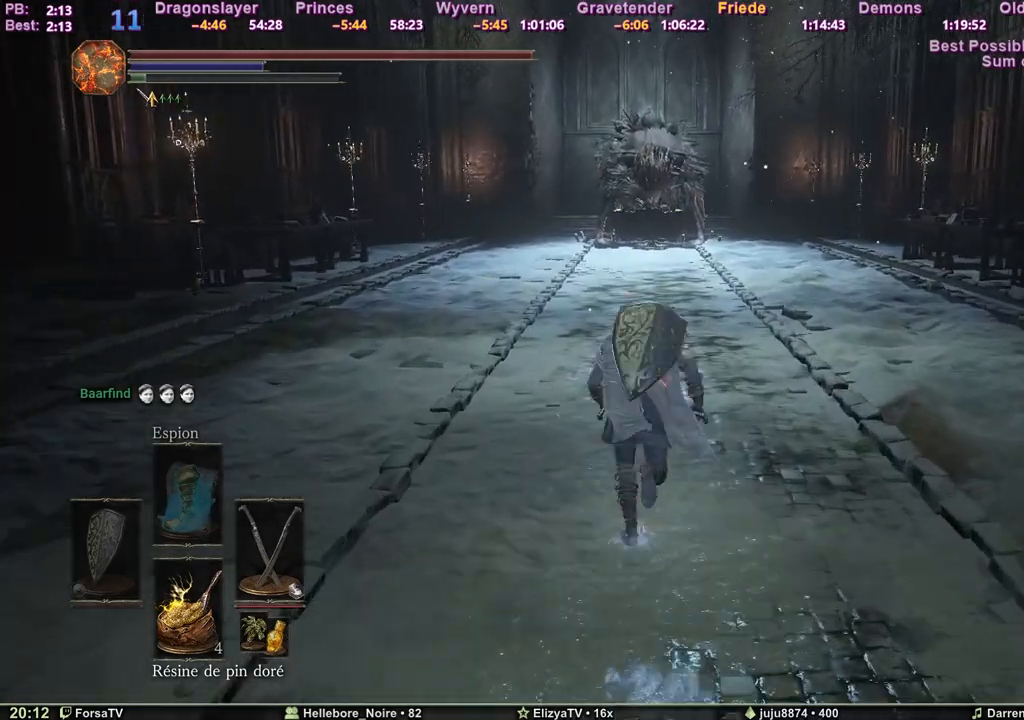
{"keys": ["space", "z"], "events": [[133, "space", "up"], [500, "space", "down"]]}
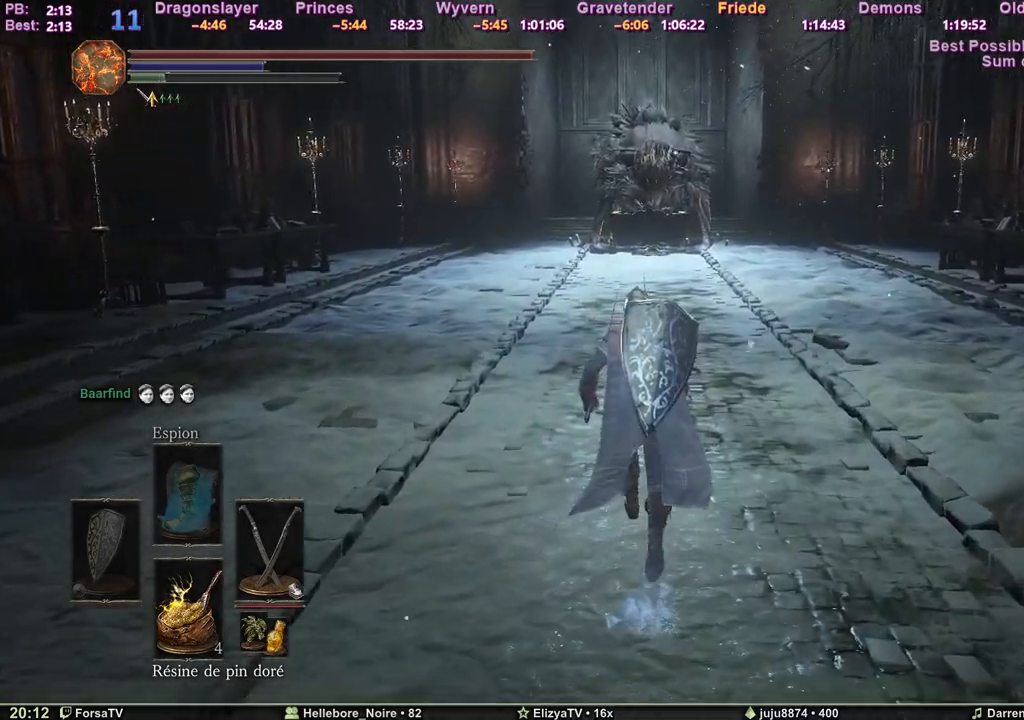
{"keys": ["space", "z"], "events": []}
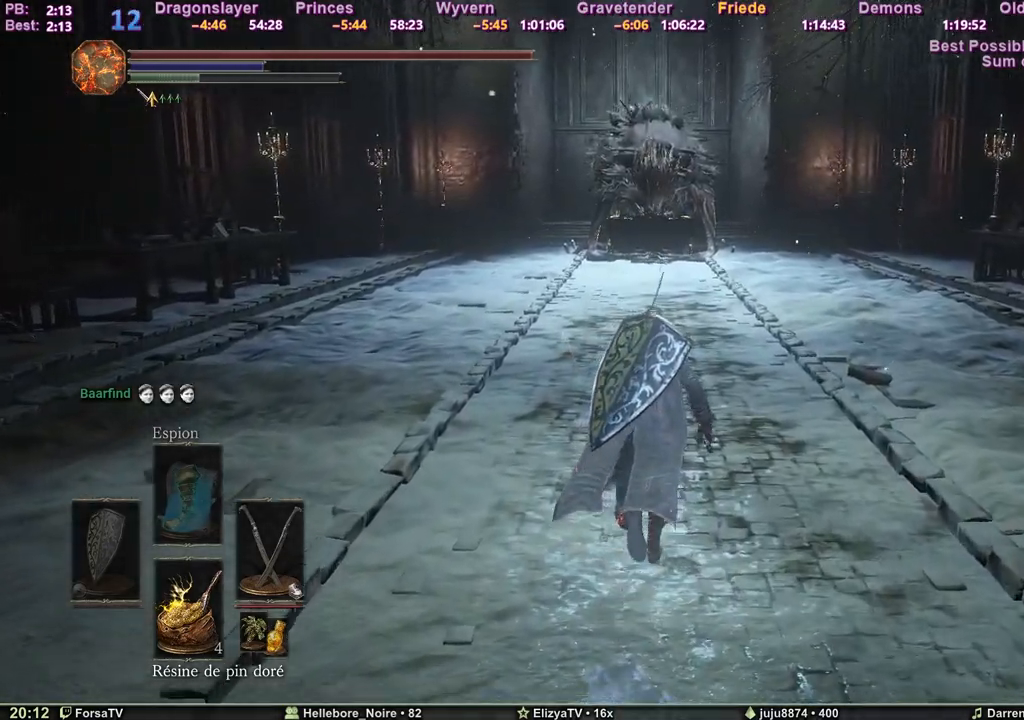
{"keys": ["space", "z"], "events": []}
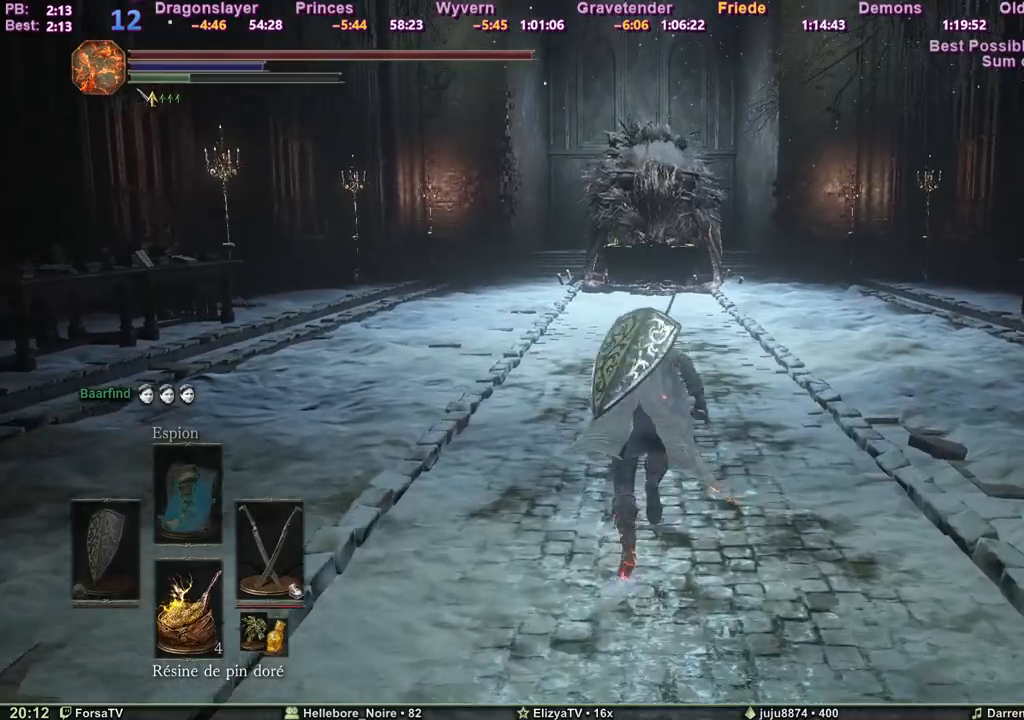
{"keys": ["space", "z"], "events": []}
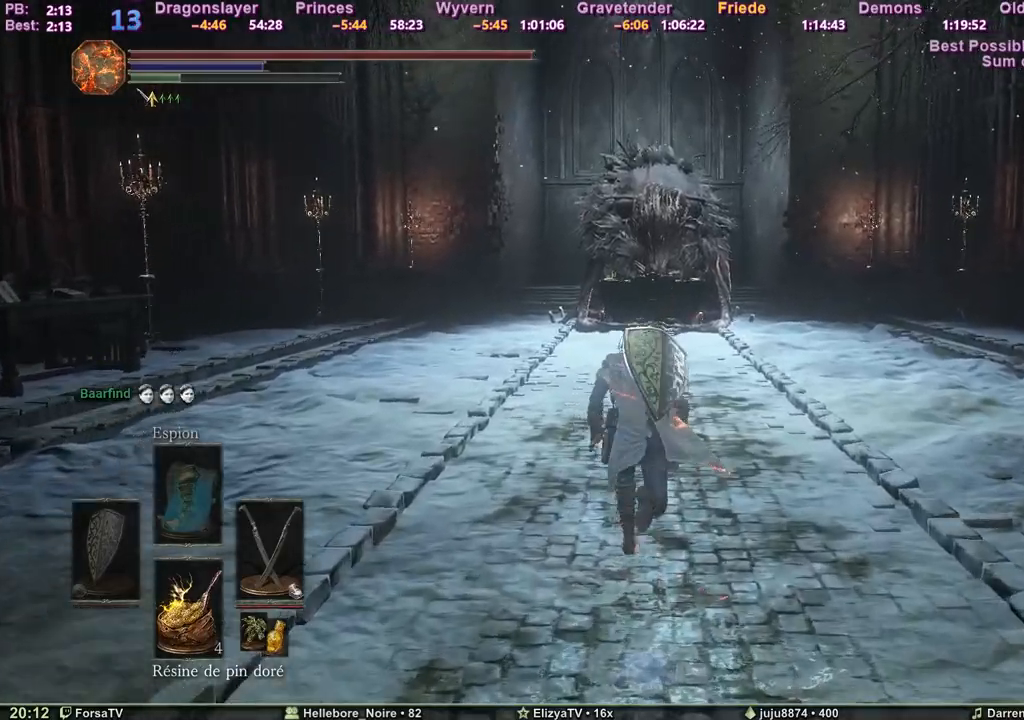
{"keys": ["space", "z"], "events": []}
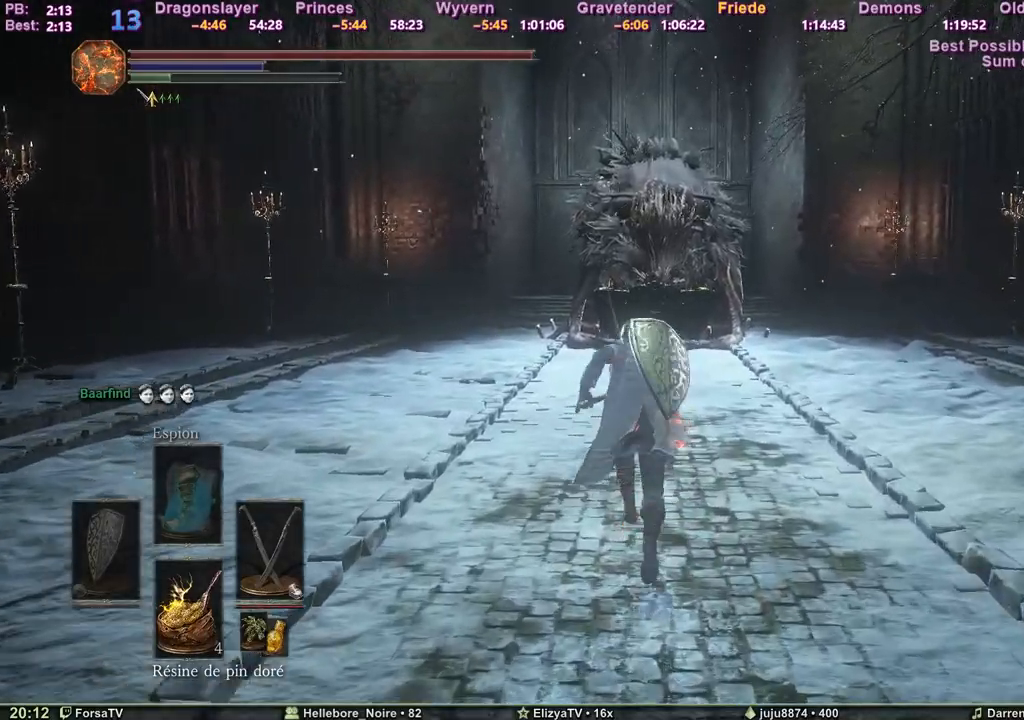
{"keys": ["space", "z"], "events": []}
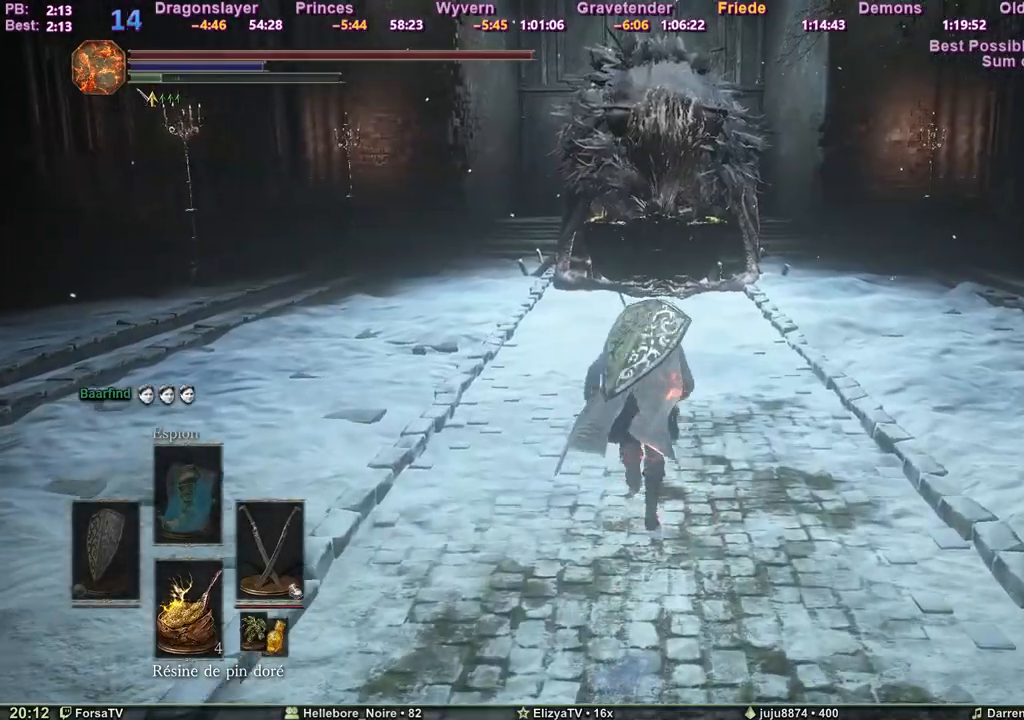
{"keys": ["space", "z"], "events": []}
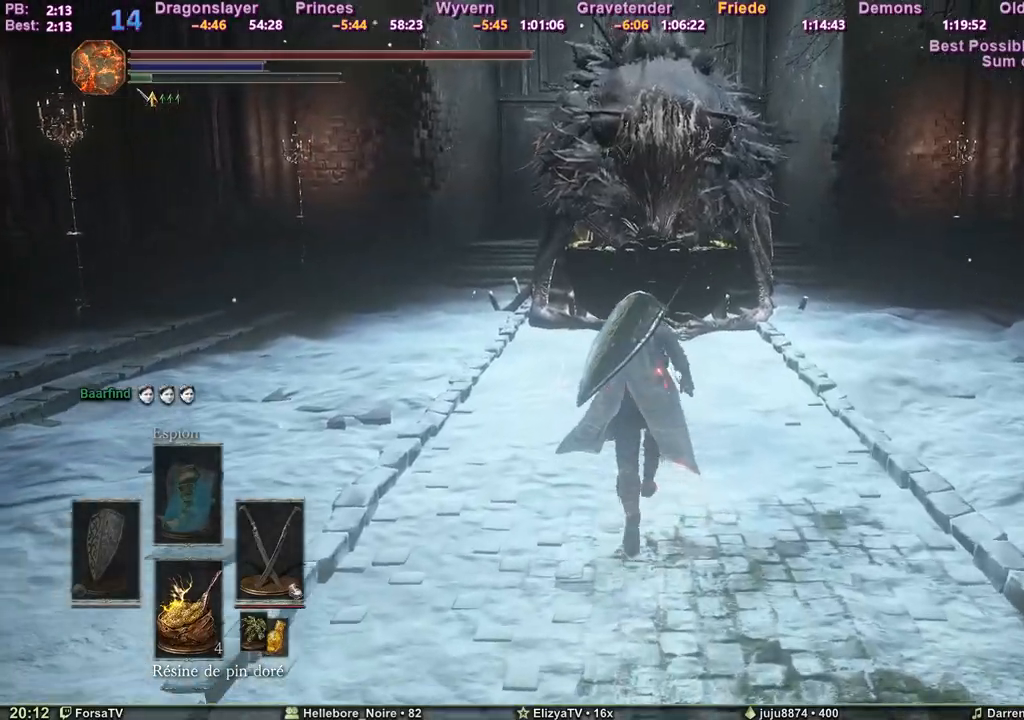
{"keys": ["space", "z"], "events": []}
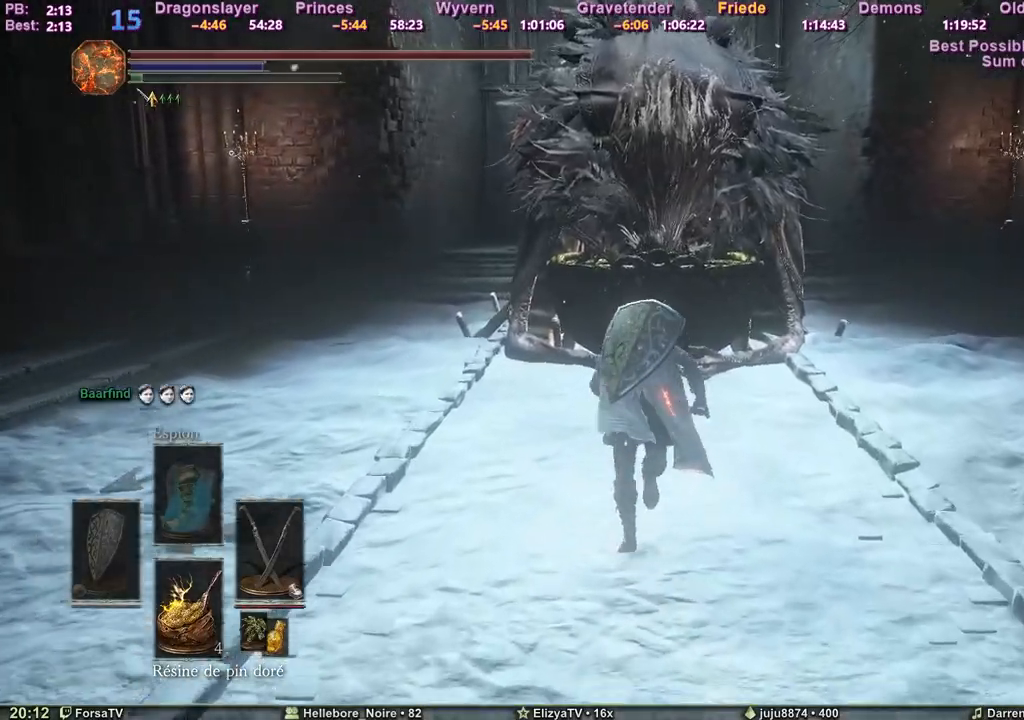
{"keys": ["escape", "space", "z"], "events": [[483, "escape", "down"]]}
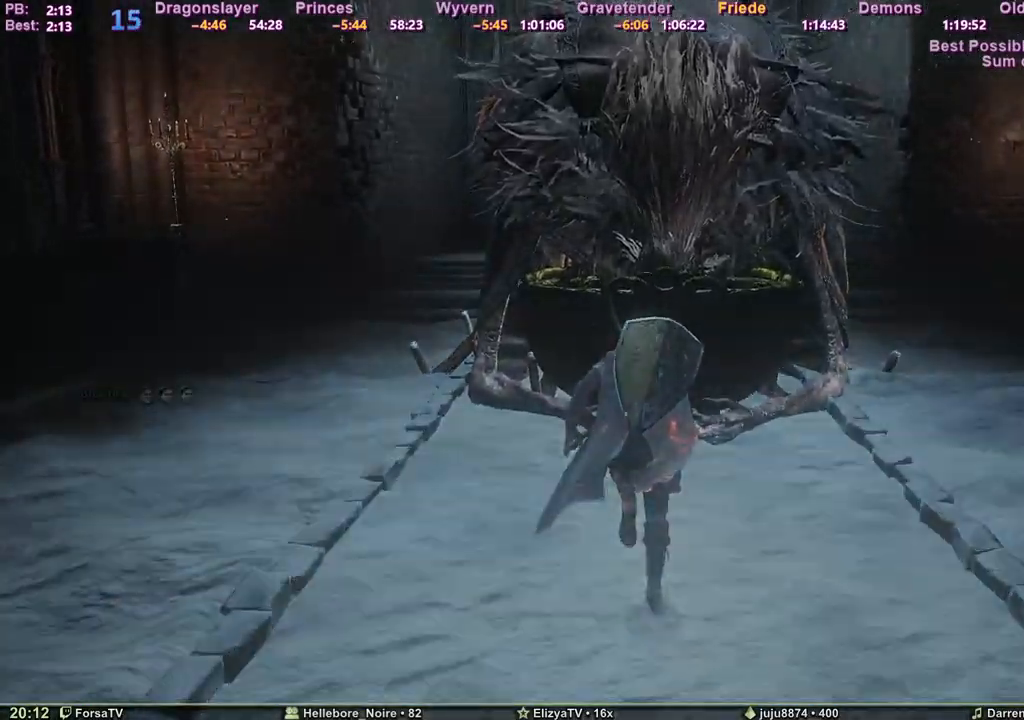
{"keys": ["escape", "space", "z"], "events": [[83, "escape", "up"], [167, "escape", "down"], [217, "escape", "up"], [317, "escape", "down"], [417, "escape", "up"], [450, "escape", "down"]]}
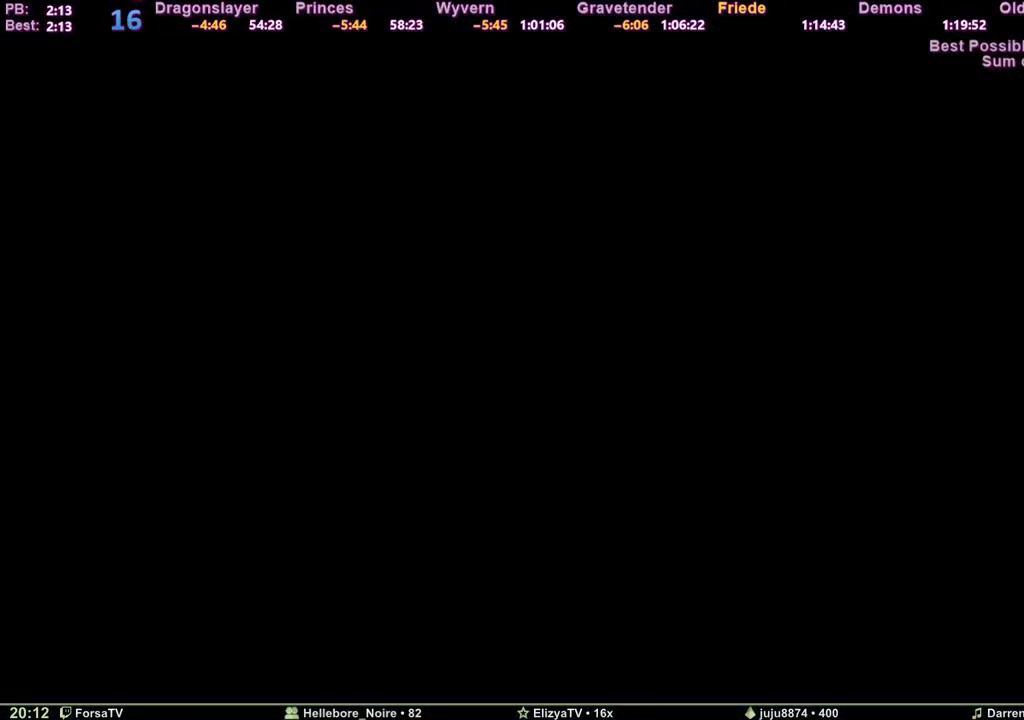
{"keys": ["f", "space", "z"], "events": [[50, "escape", "up"], [150, "escape", "down"], [233, "escape", "up"], [283, "escape", "down"], [383, "escape", "up"], [467, "f", "down"]]}
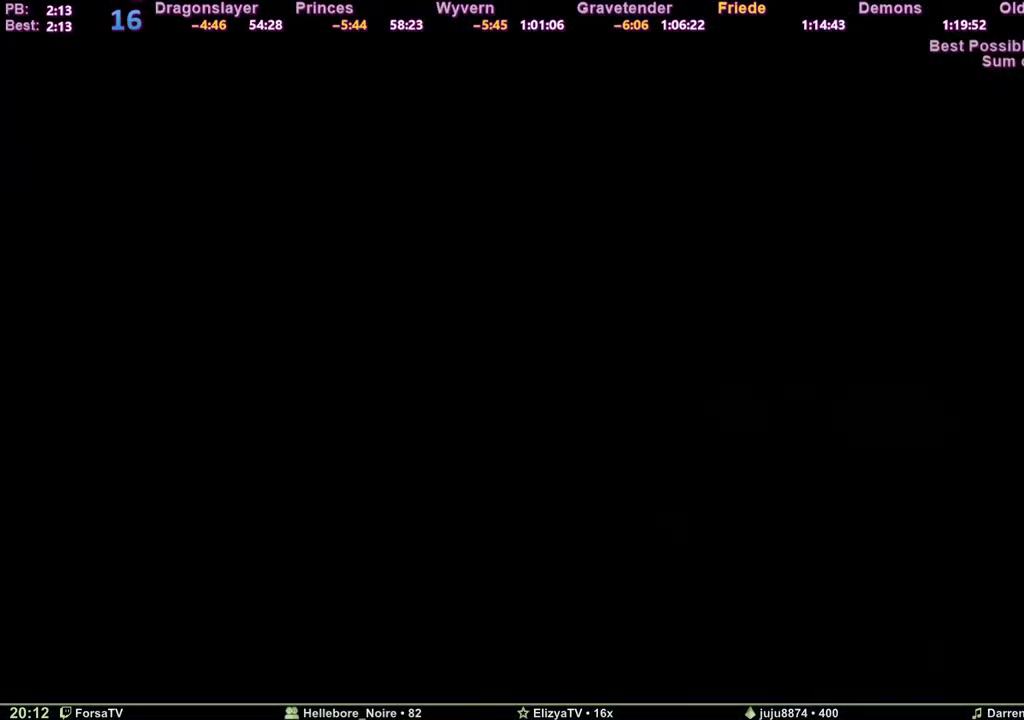
{"keys": ["shift", "z"], "events": [[67, "f", "up"], [117, "f", "down"], [200, "f", "up"], [250, "f", "down"], [350, "f", "up"], [400, "shift", "down"], [483, "space", "up"]]}
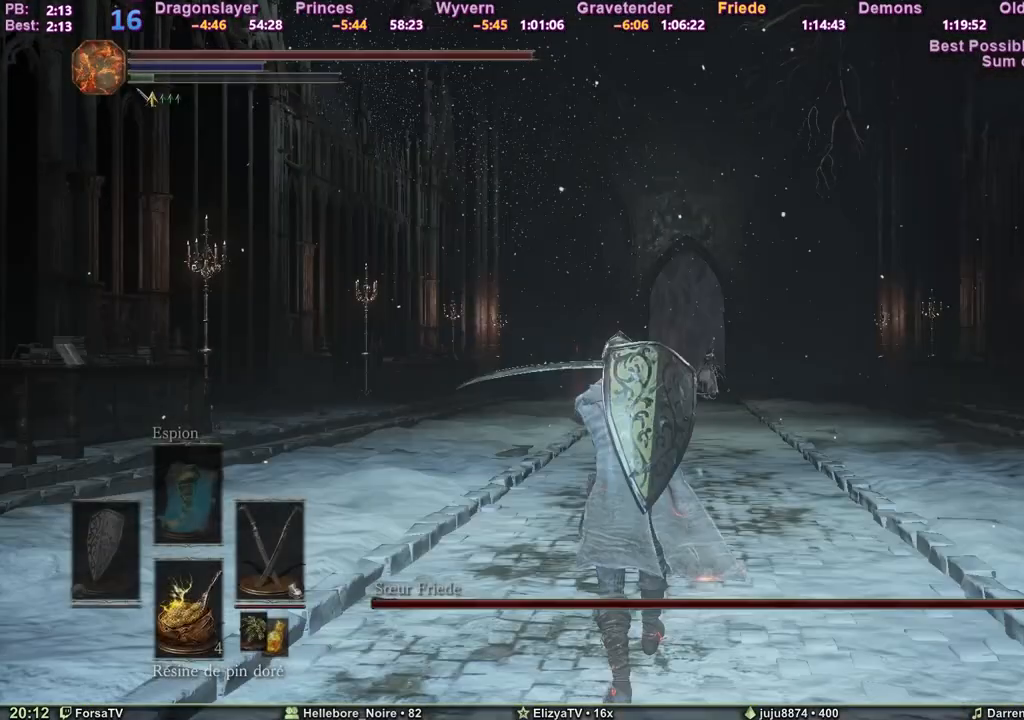
{"keys": ["shift", "z"], "events": []}
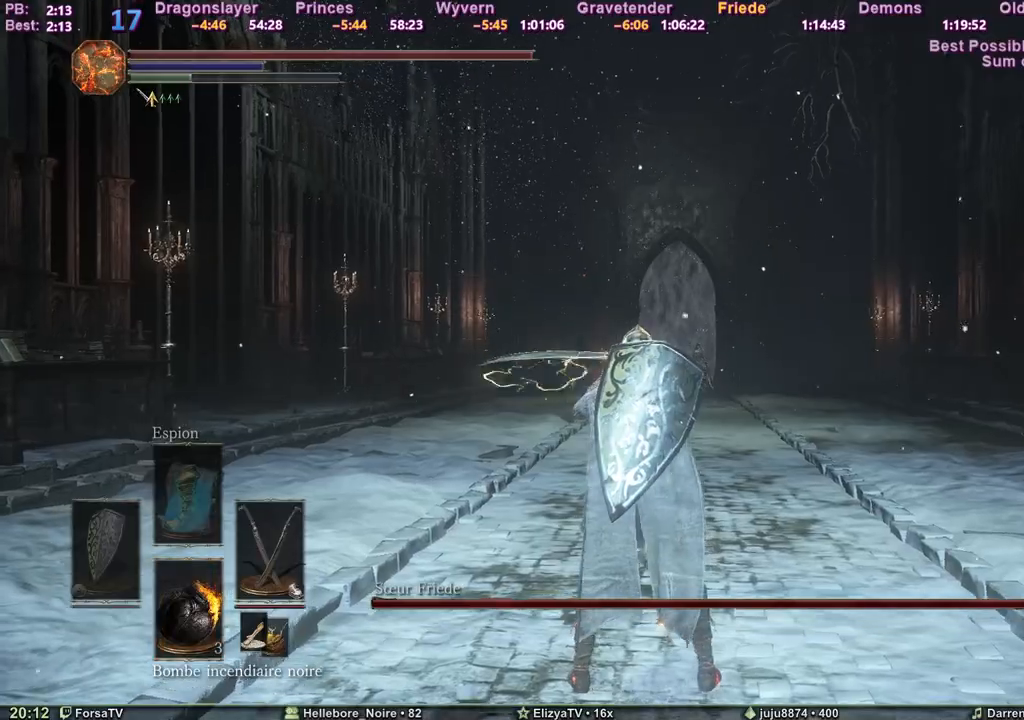
{"keys": ["z"], "events": [[233, "shift", "up"]]}
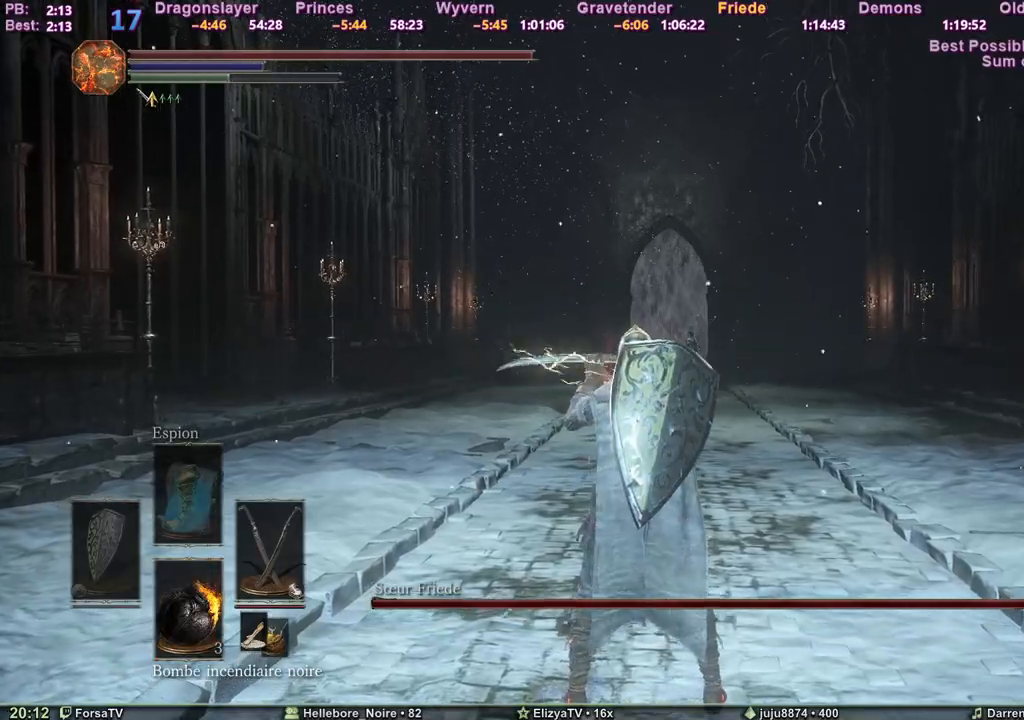
{"keys": ["f", "z"], "events": [[483, "f", "down"]]}
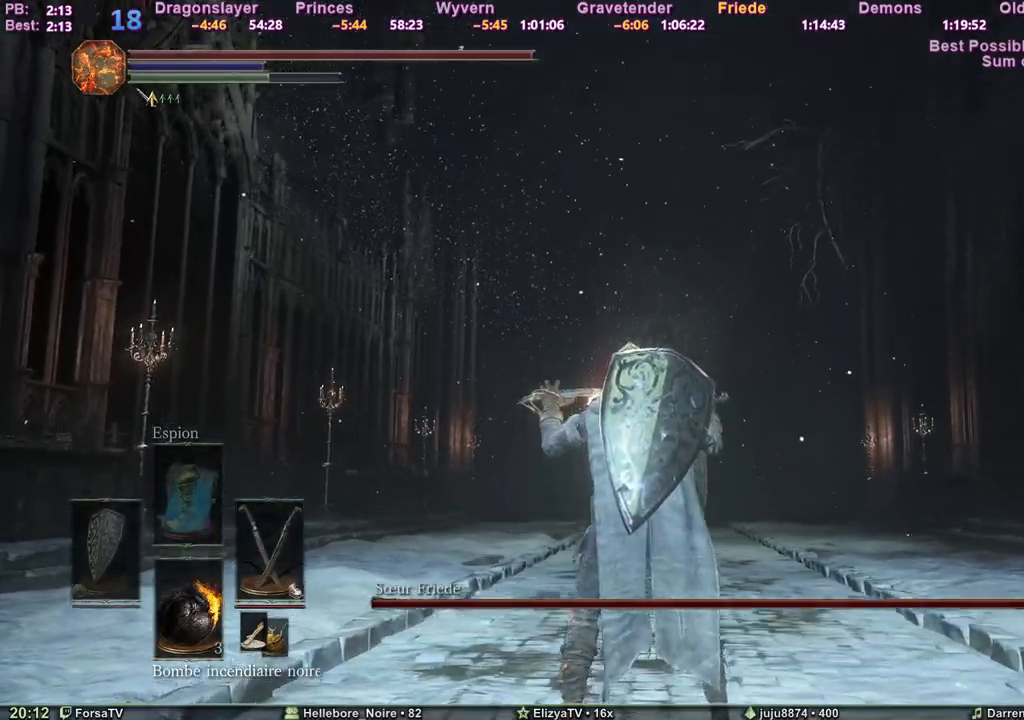
{"keys": ["z"], "events": [[133, "f", "up"]]}
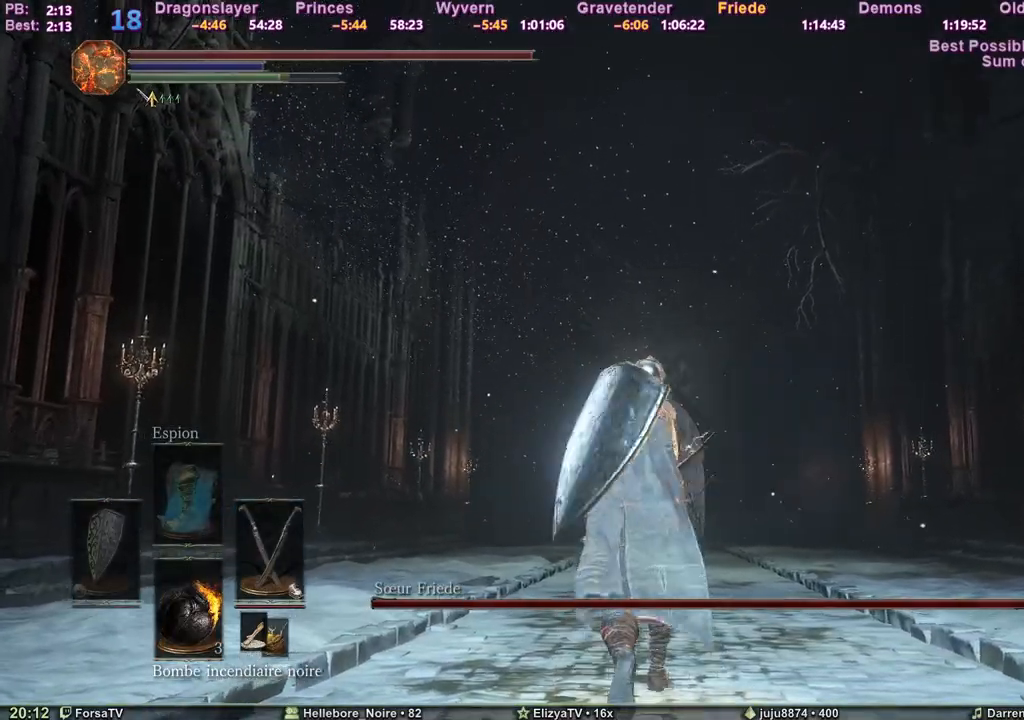
{"keys": ["shift", "z"], "events": [[100, "shift", "down"]]}
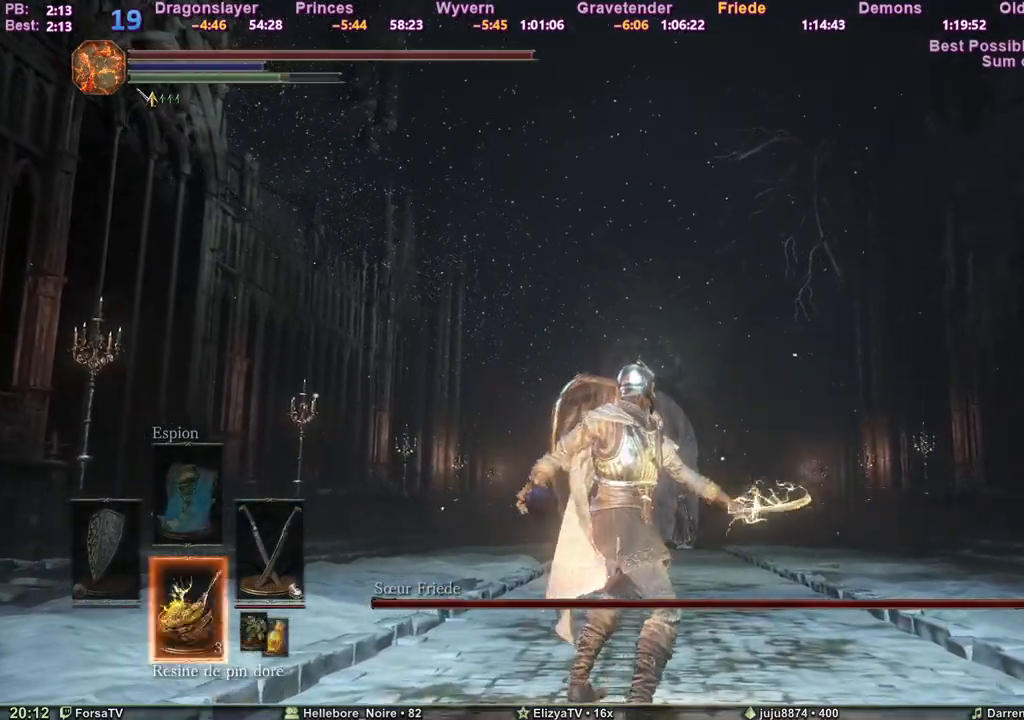
{"keys": ["shift", "z"], "events": []}
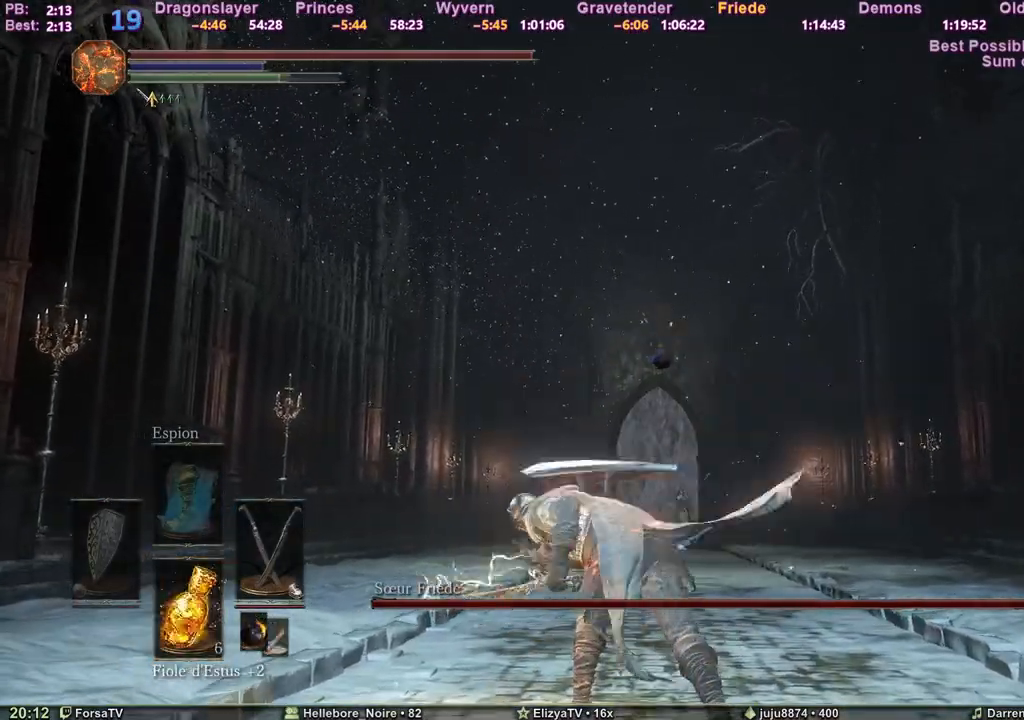
{"keys": ["space", "z"], "events": [[83, "shift", "up"], [367, "space", "down"]]}
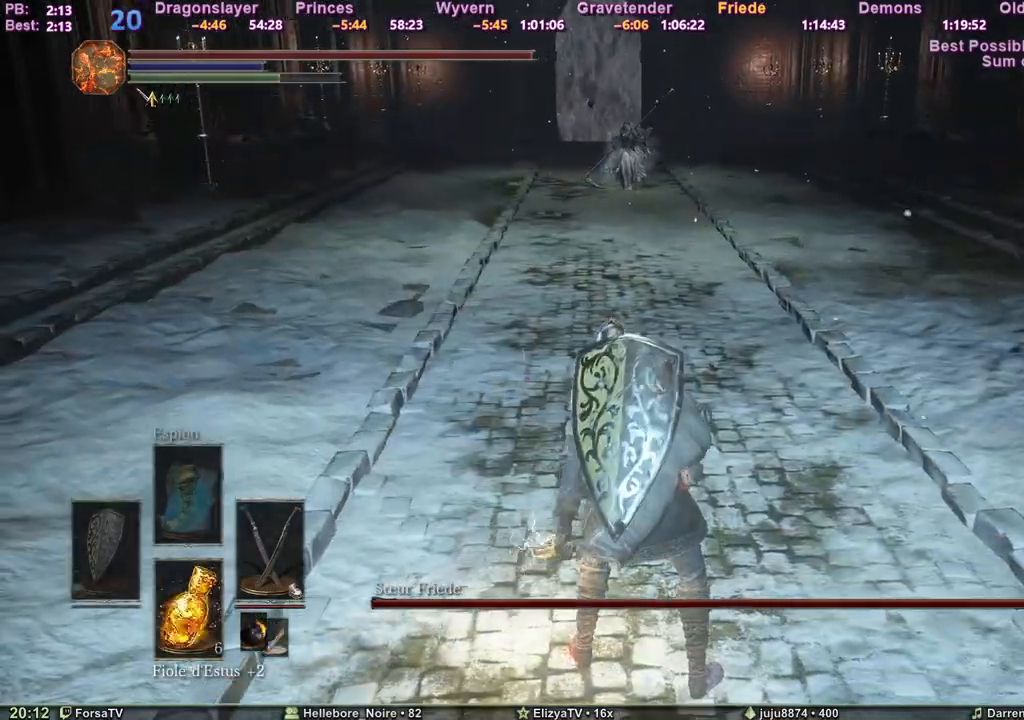
{"keys": ["space", "z"], "events": [[150, "tab", "down"], [233, "tab", "up"]]}
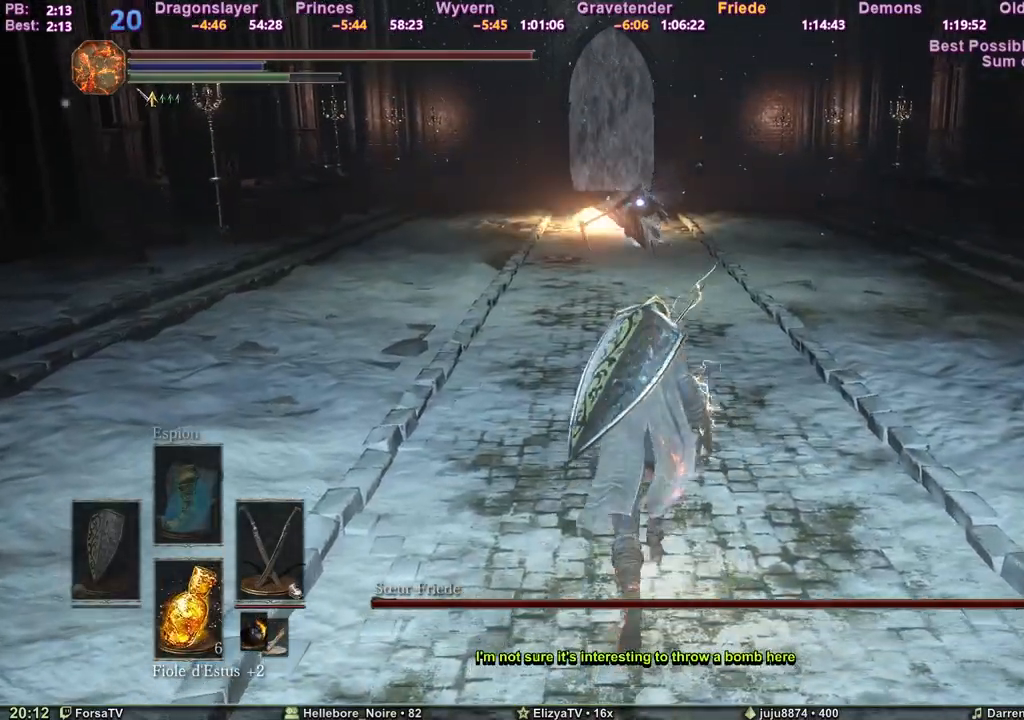
{"keys": ["space", "z"], "events": []}
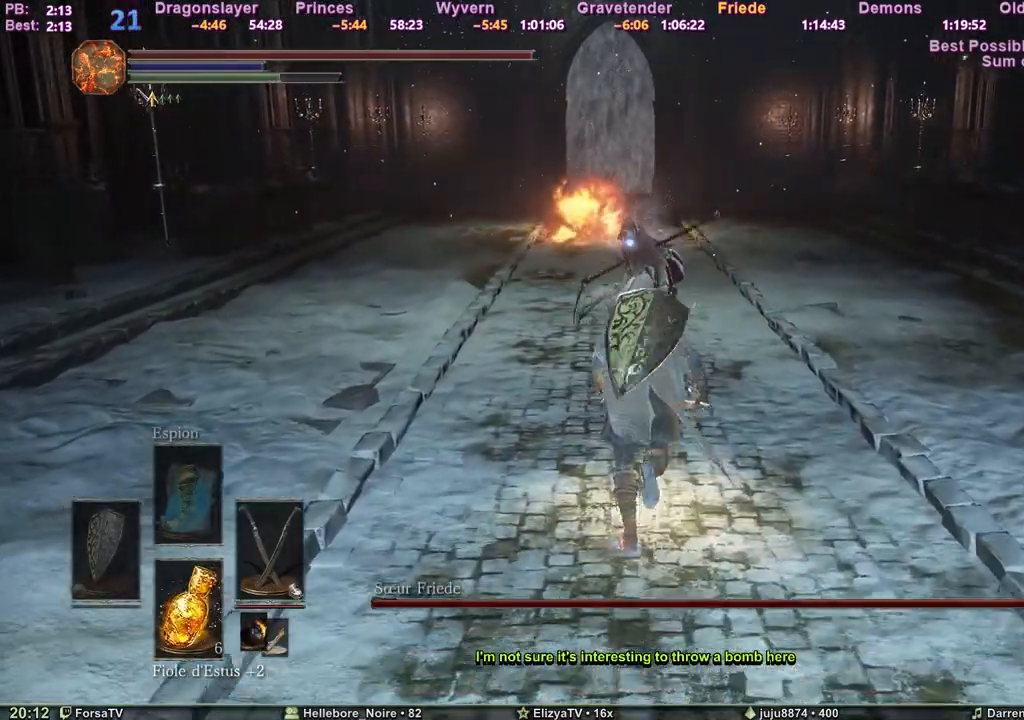
{"keys": ["q", "s", "space"], "events": [[33, "q", "down"], [133, "s", "down"], [133, "z", "up"]]}
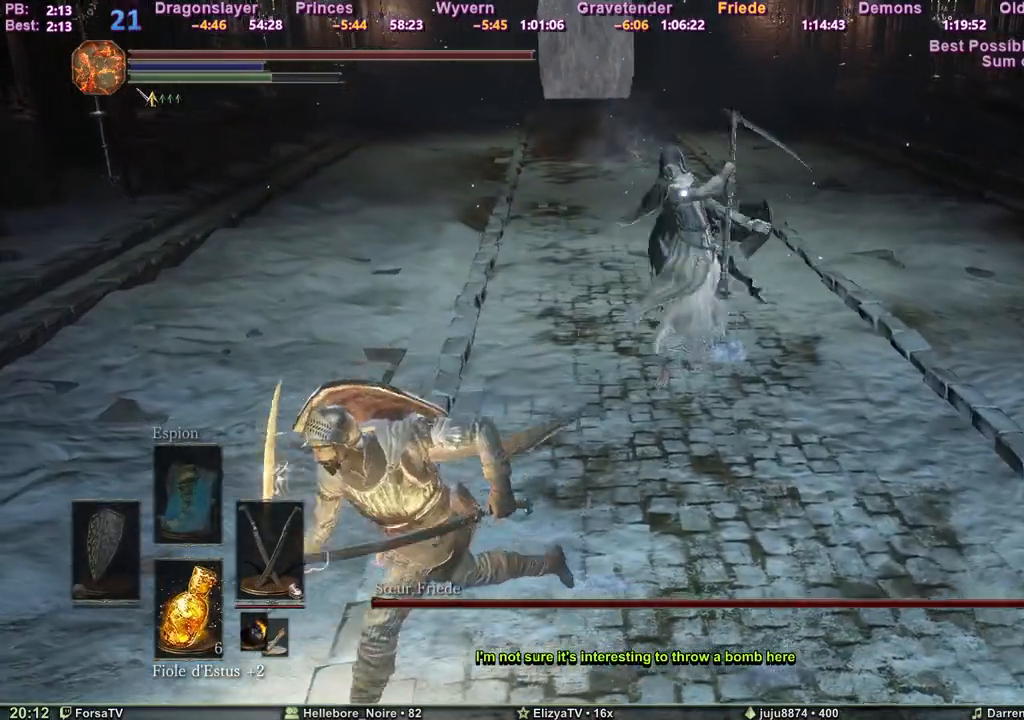
{"keys": ["q", "s"], "events": [[233, "space", "up"]]}
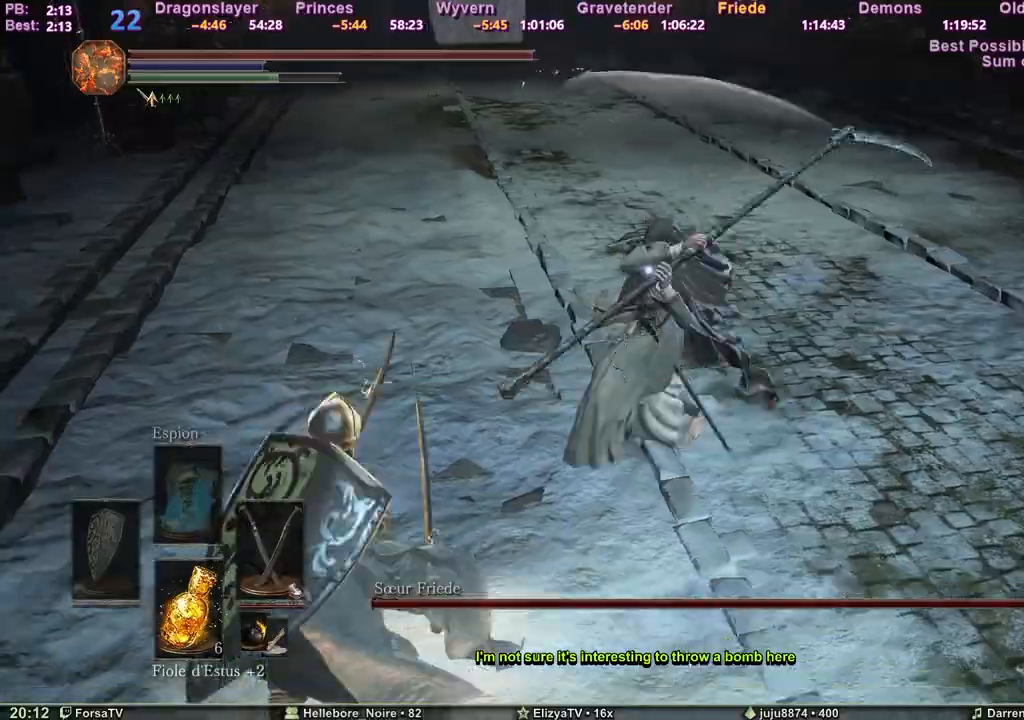
{"keys": ["z"], "events": [[67, "z", "down"], [117, "s", "up"], [250, "q", "up"]]}
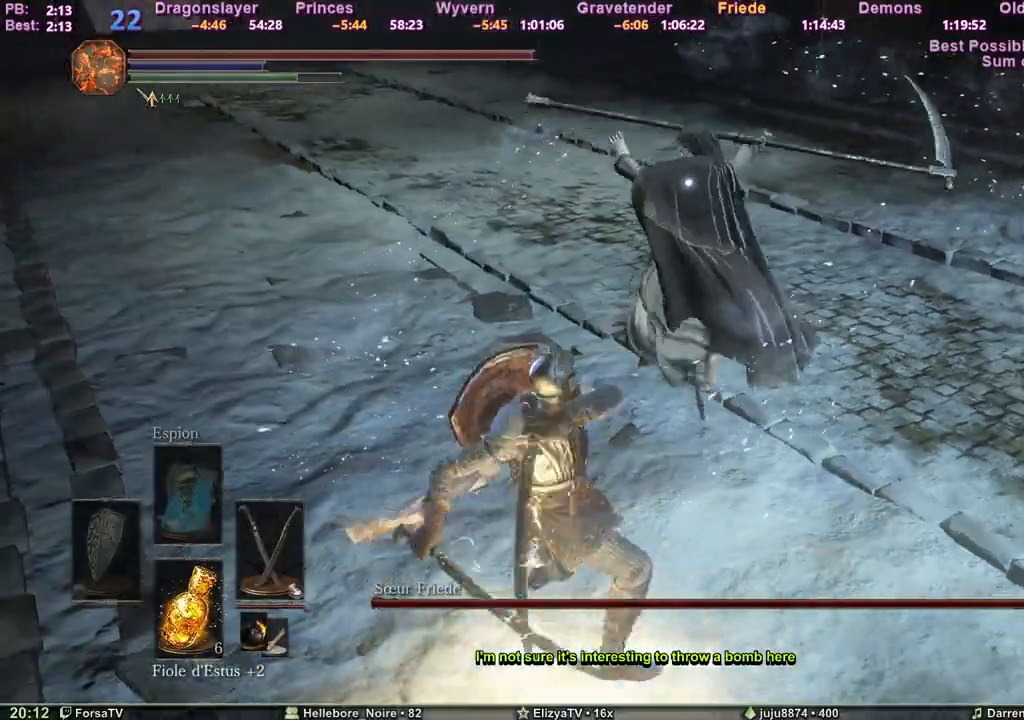
{"keys": ["z"], "events": []}